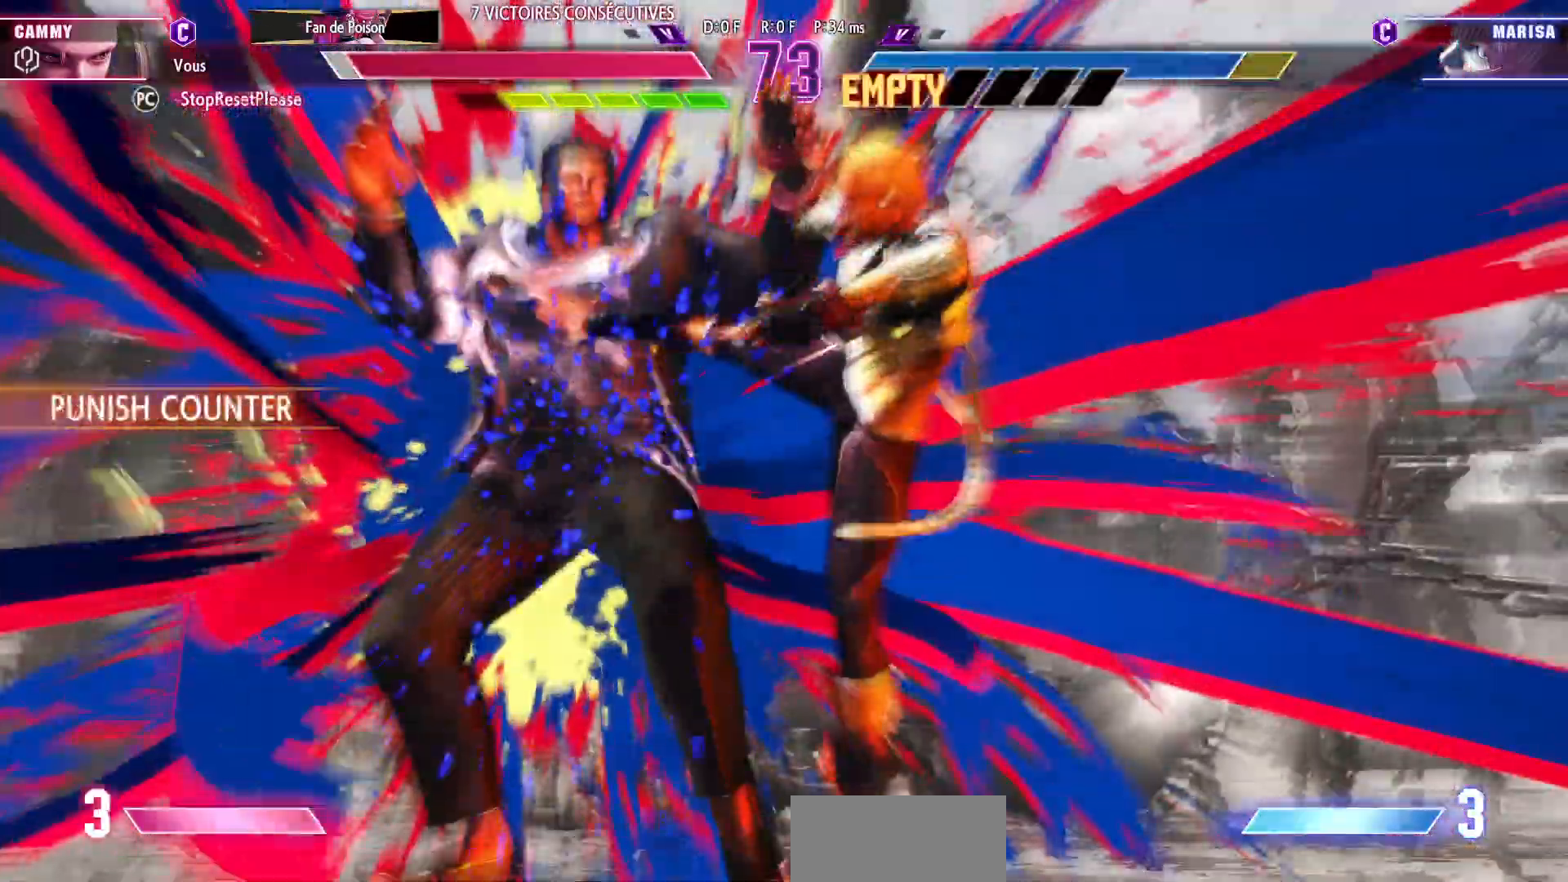
Gameplay with a controller (arcade stick); each line is a JSON object with the inputs held at the frame after it (dt_ms = milliseconds from this image to that frame). "events" lists button and stick changes between this image and that frame as [ms after this image, input, new state], when the widget could be followed in between. Not read: L3 R3.
{"dt_ms": 500, "buttons": [], "left_stick": "left", "events": []}
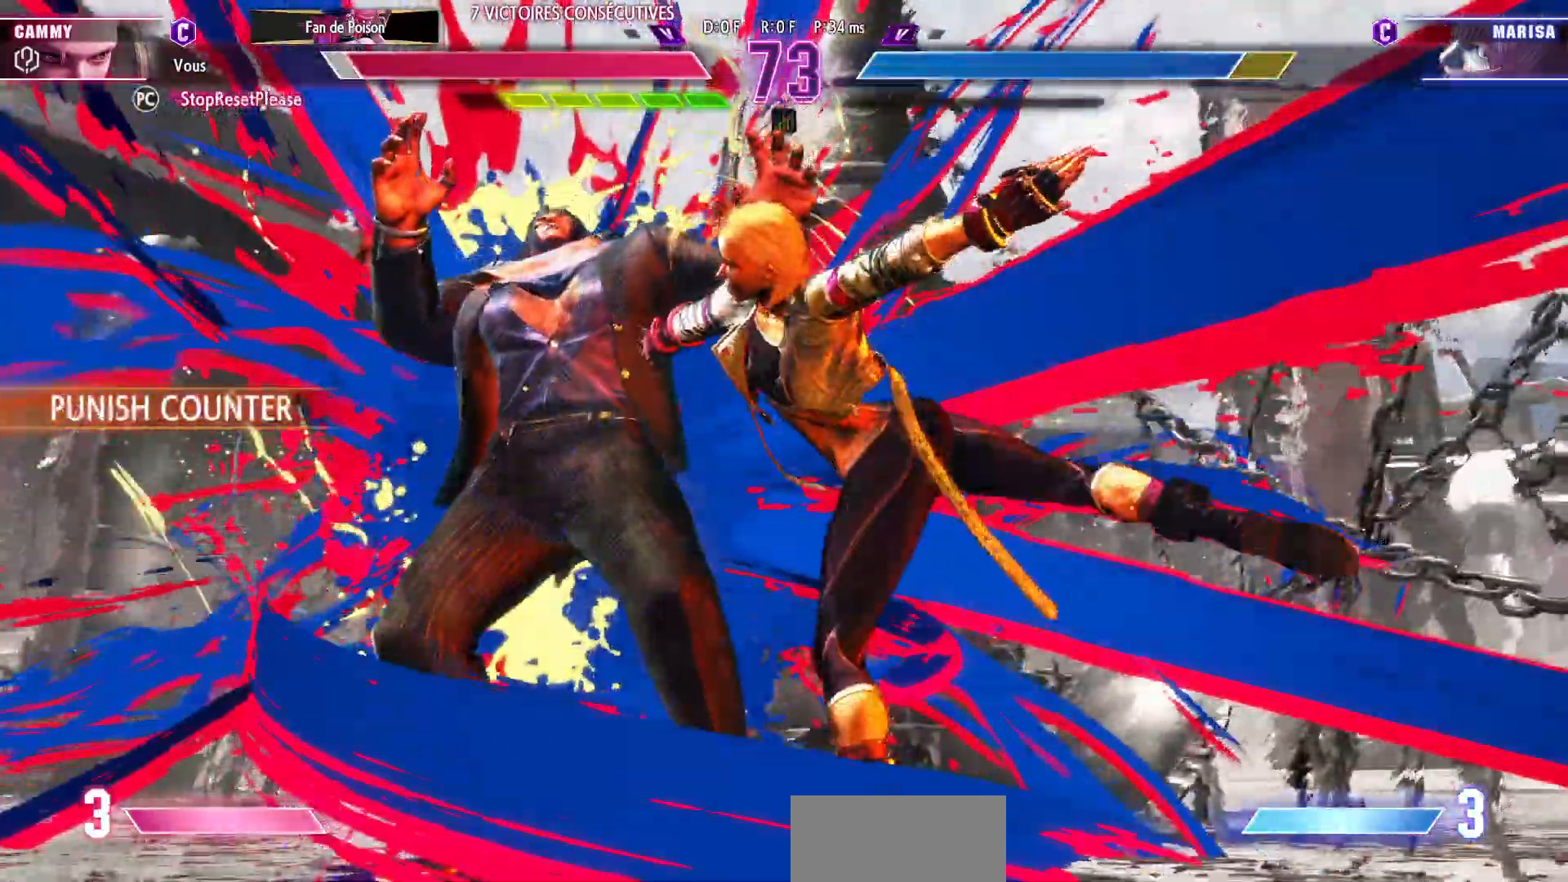
{"dt_ms": 500, "buttons": [], "left_stick": "left", "events": []}
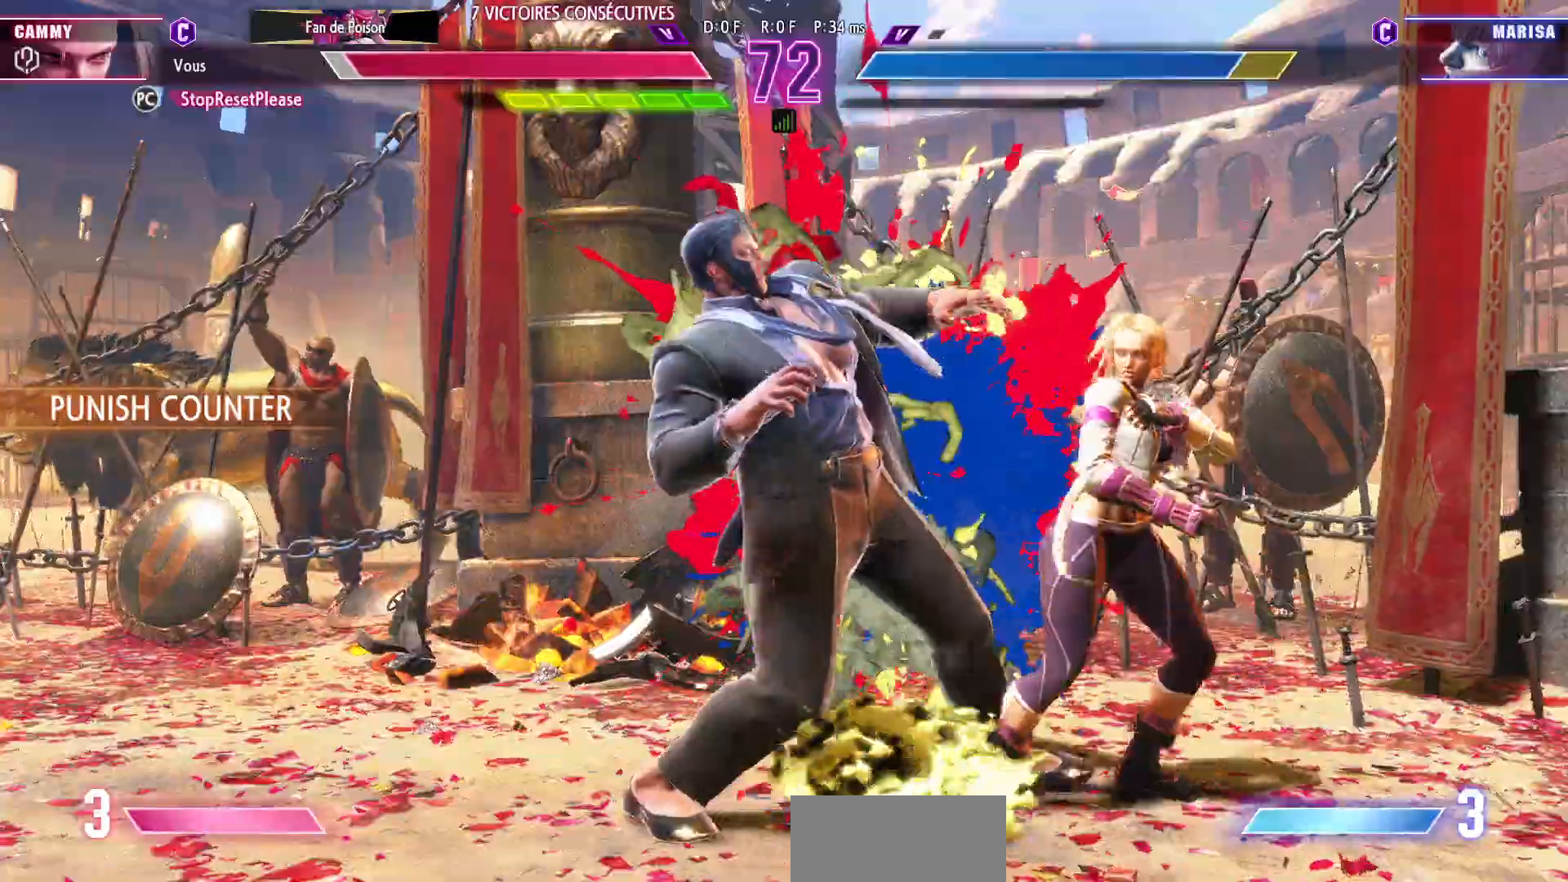
{"dt_ms": 1000, "buttons": ["R2"], "left_stick": "center"}
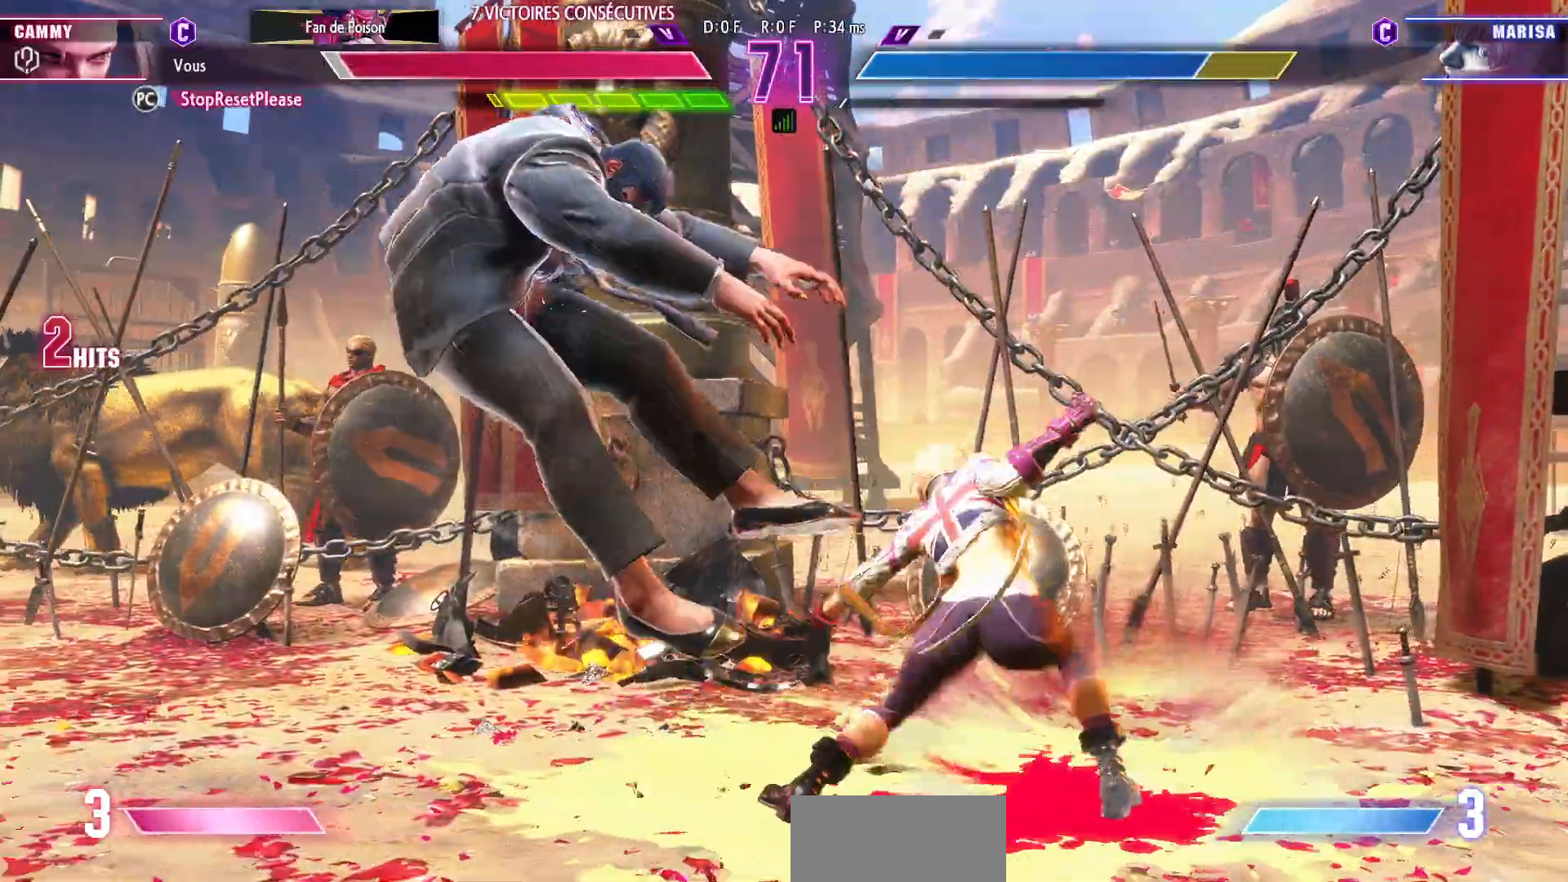
{"dt_ms": 500, "buttons": ["R2"], "left_stick": "center"}
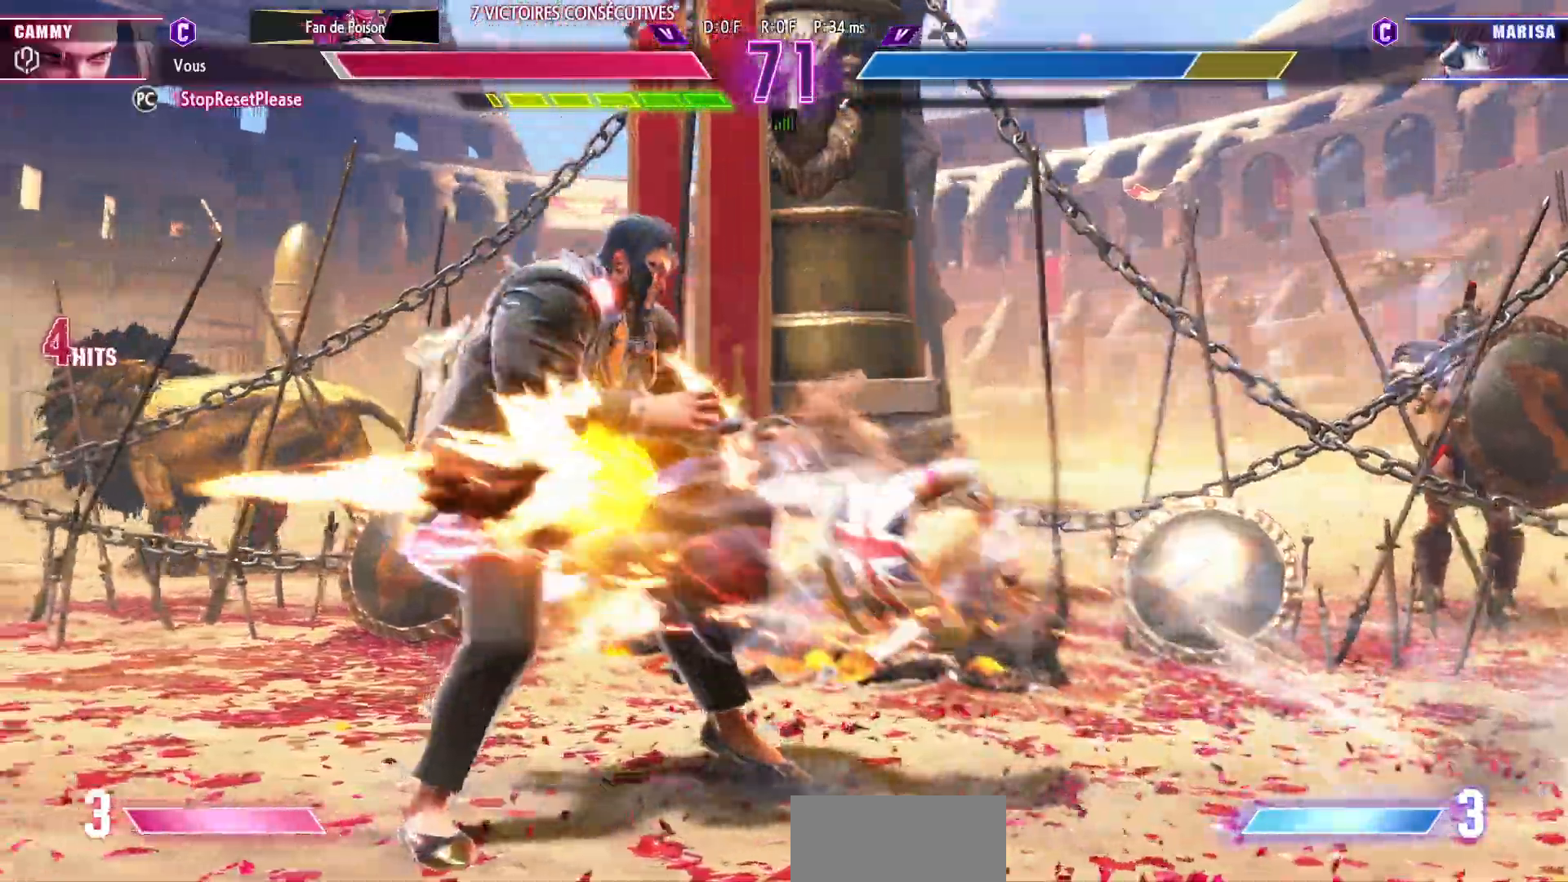
{"dt_ms": 500, "buttons": ["R2"], "left_stick": "down-left"}
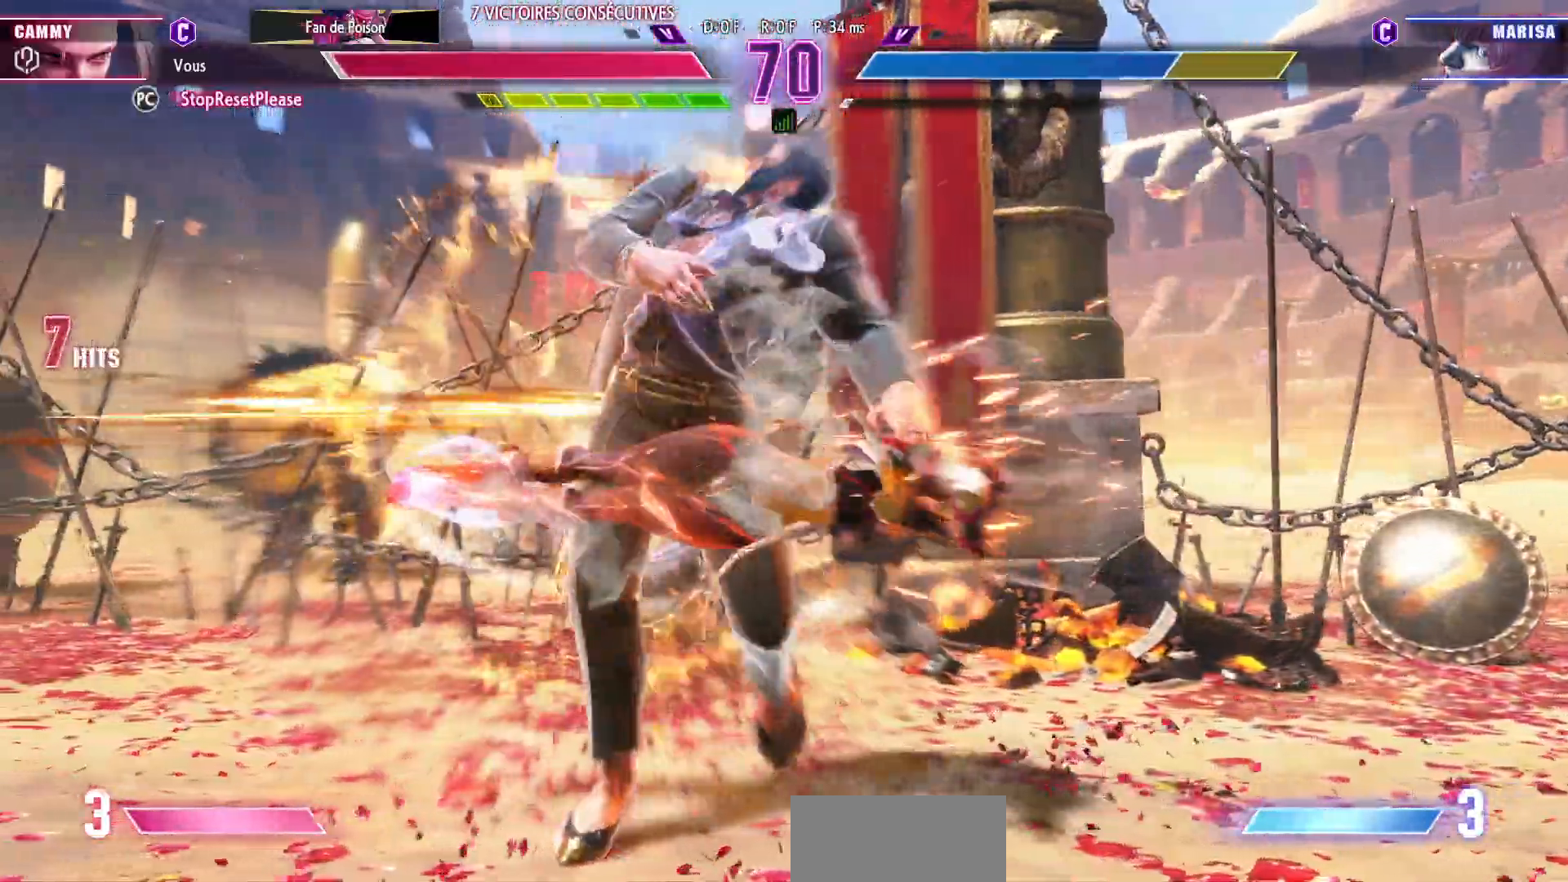
{"dt_ms": 500, "buttons": ["R2"], "left_stick": "center"}
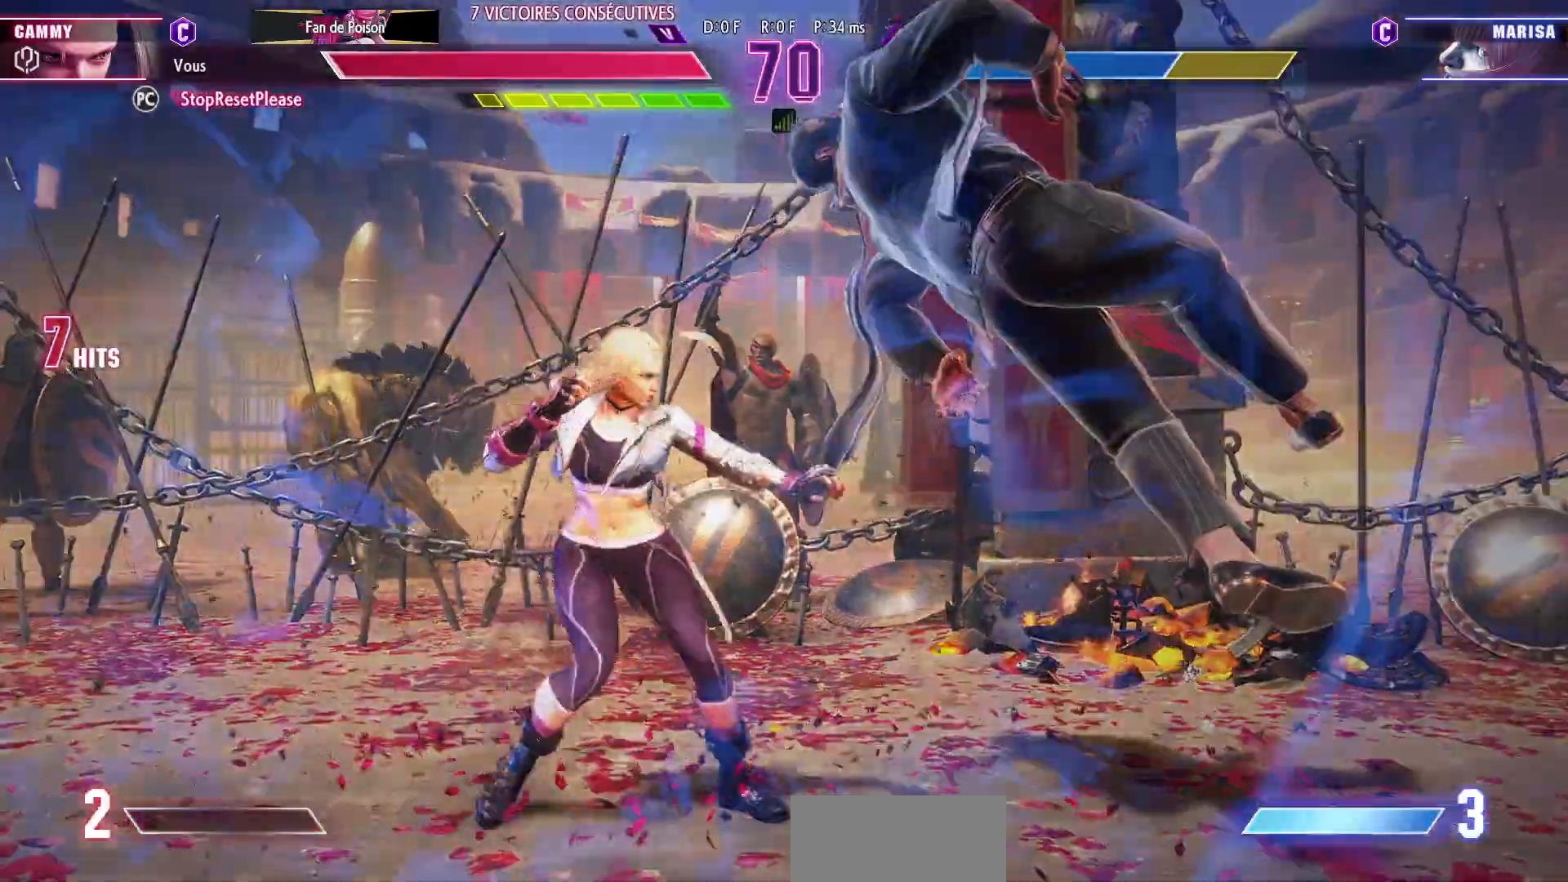
{"dt_ms": 500, "buttons": [], "left_stick": "center", "events": [[183, "R2", "up"]]}
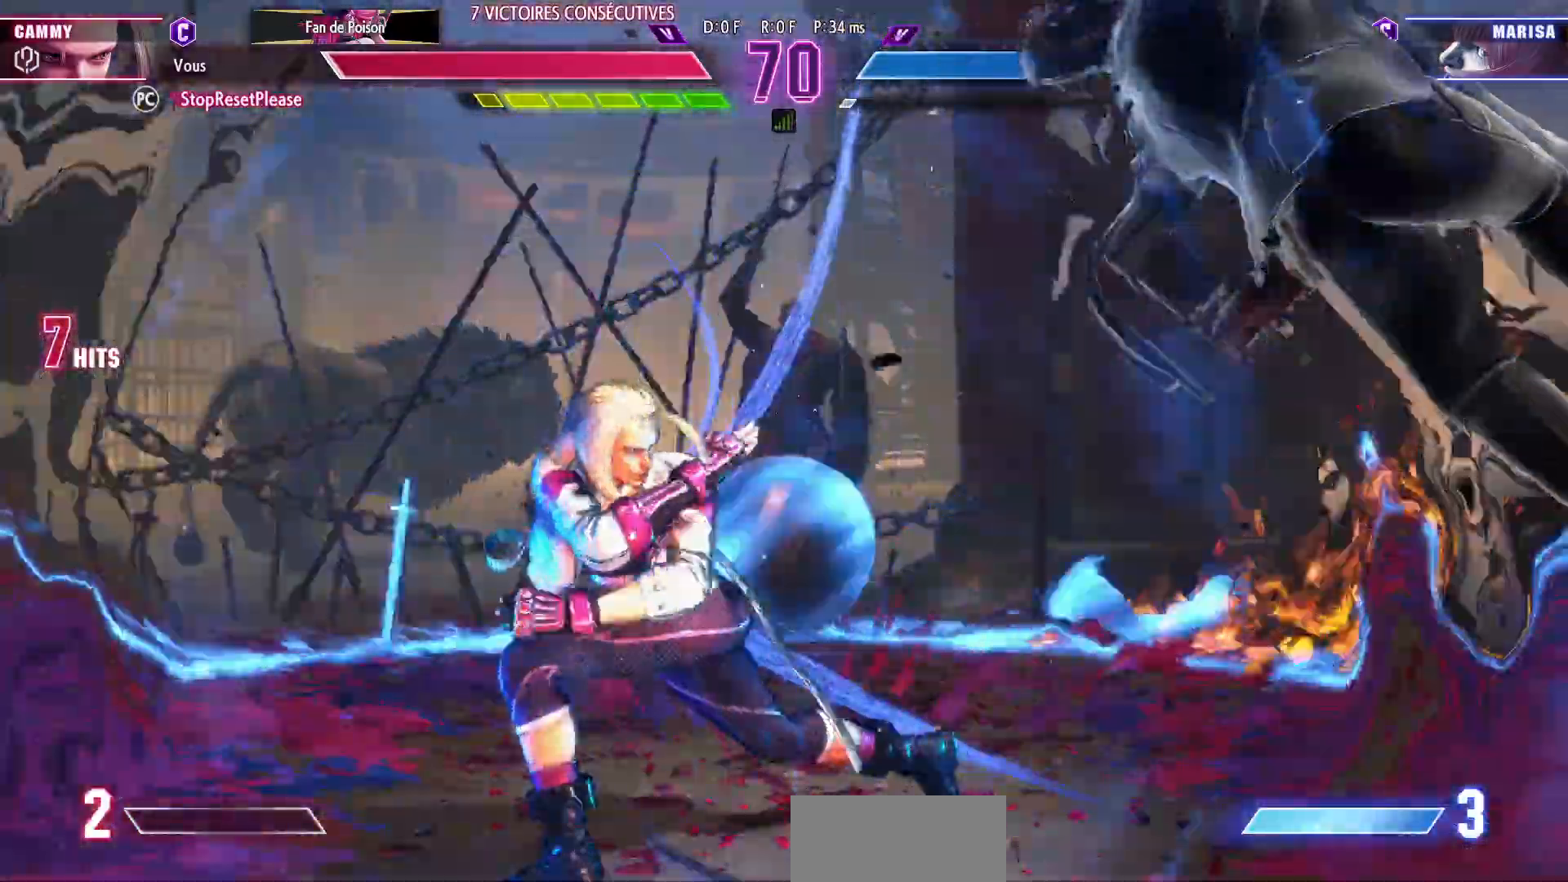
{"dt_ms": 500, "buttons": [], "left_stick": "center", "events": []}
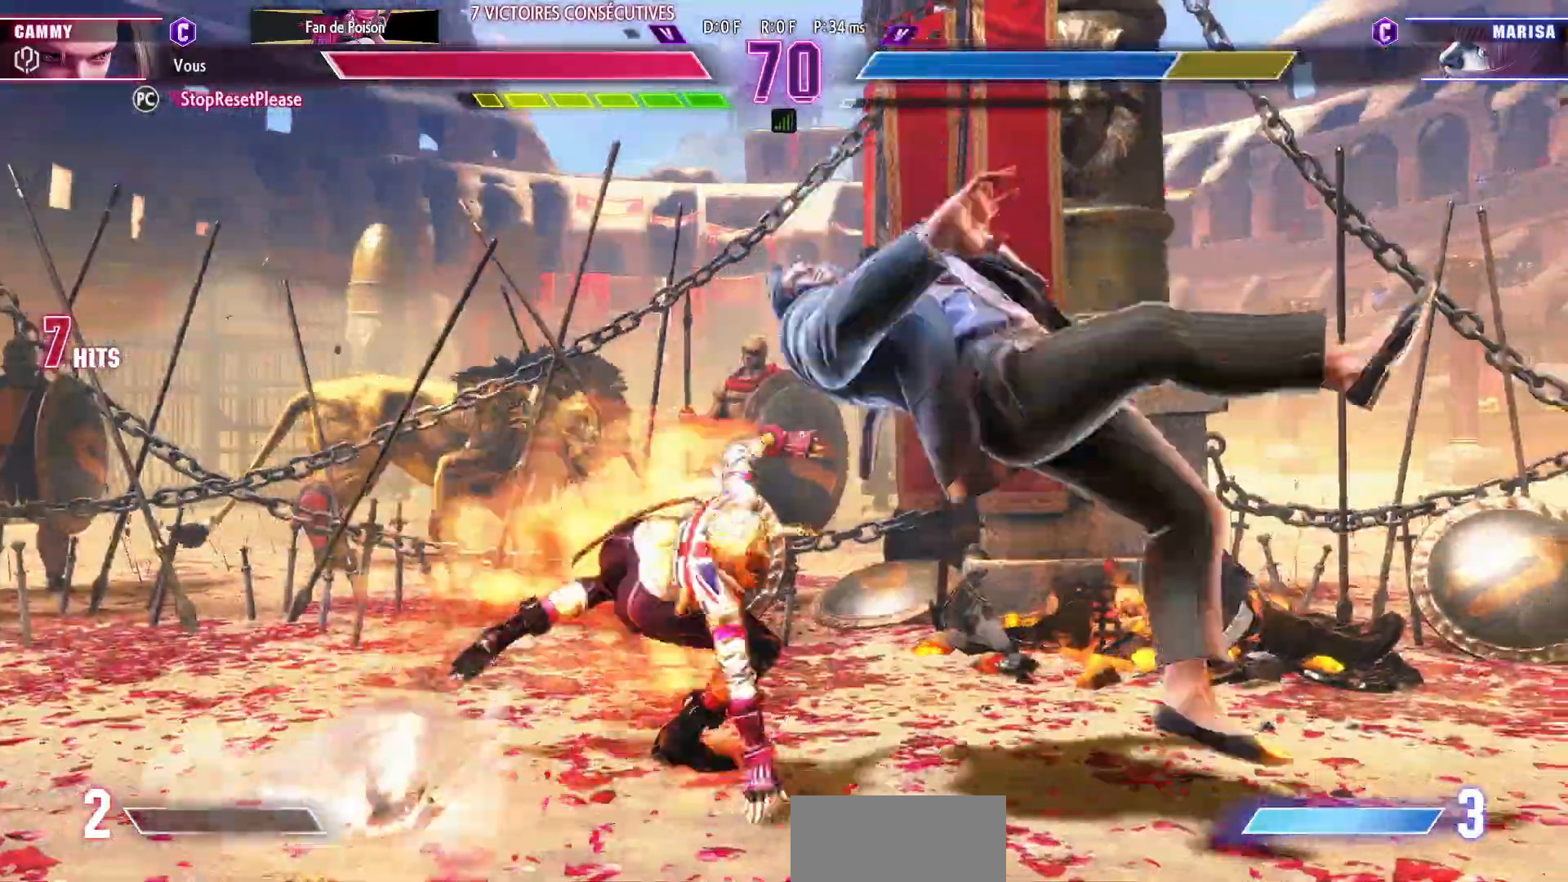
{"dt_ms": 1000, "buttons": [], "left_stick": "center"}
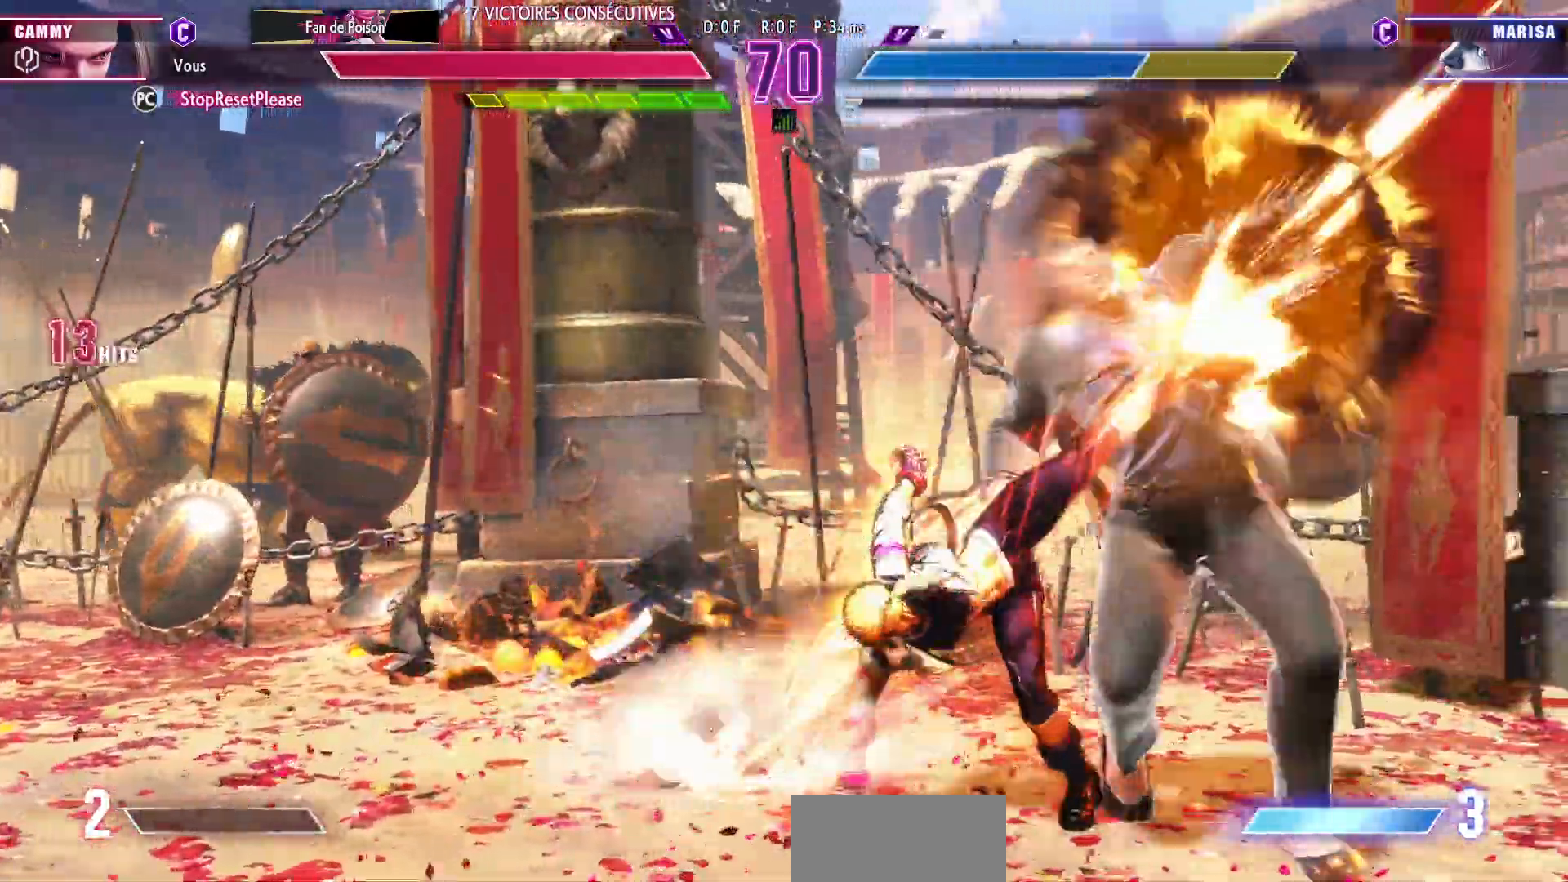
{"dt_ms": 500, "buttons": [], "left_stick": "center", "events": []}
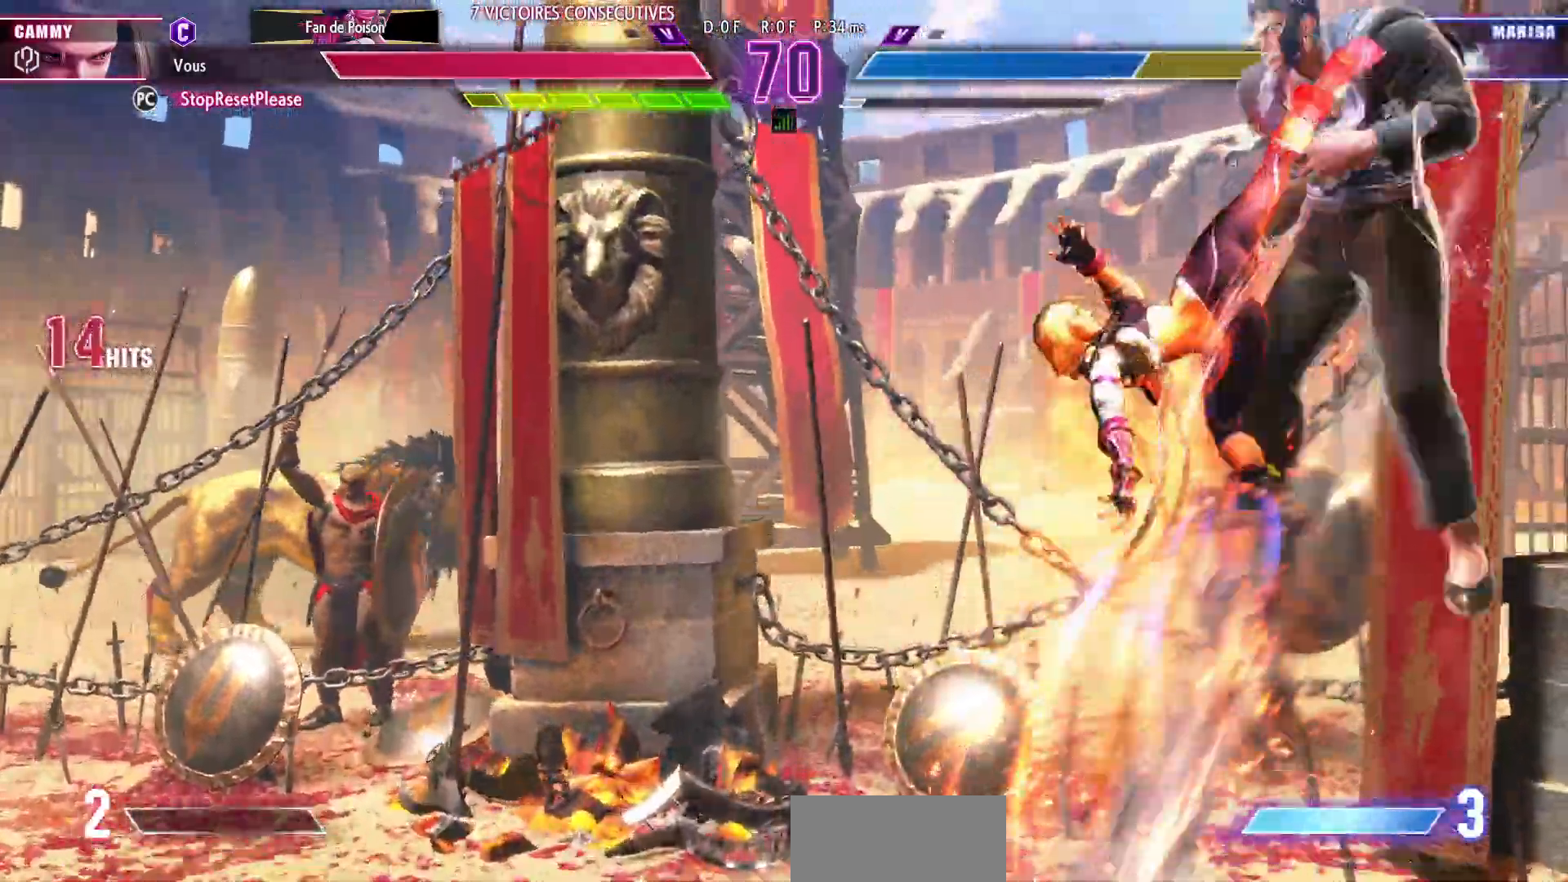
{"dt_ms": 1000, "buttons": [], "left_stick": "center"}
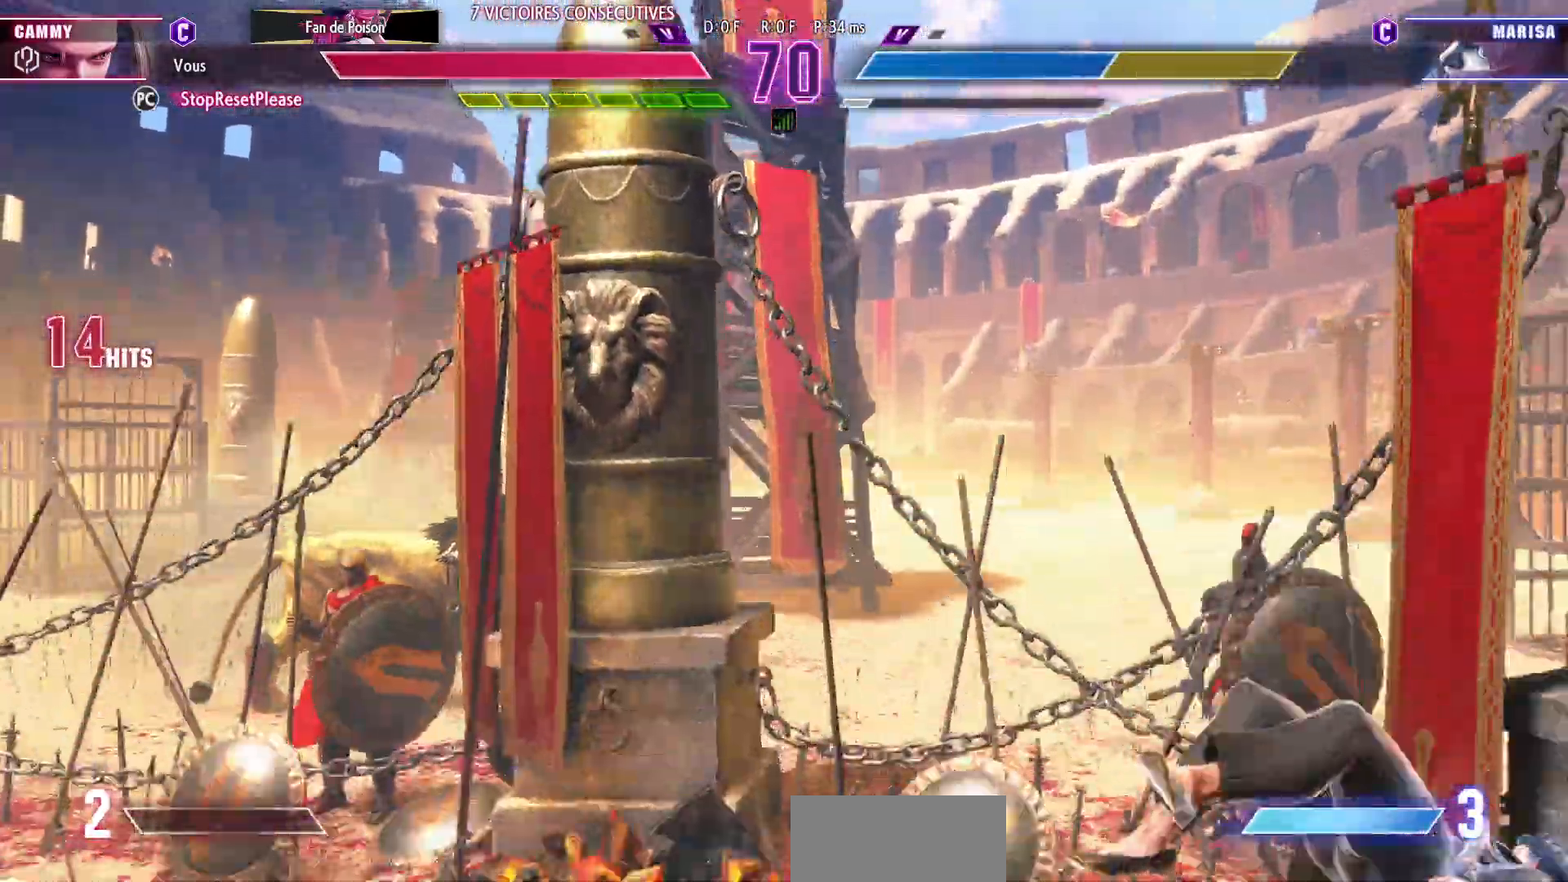
{"dt_ms": 500, "buttons": [], "left_stick": "left", "events": [[117, "left_stick", "left"]]}
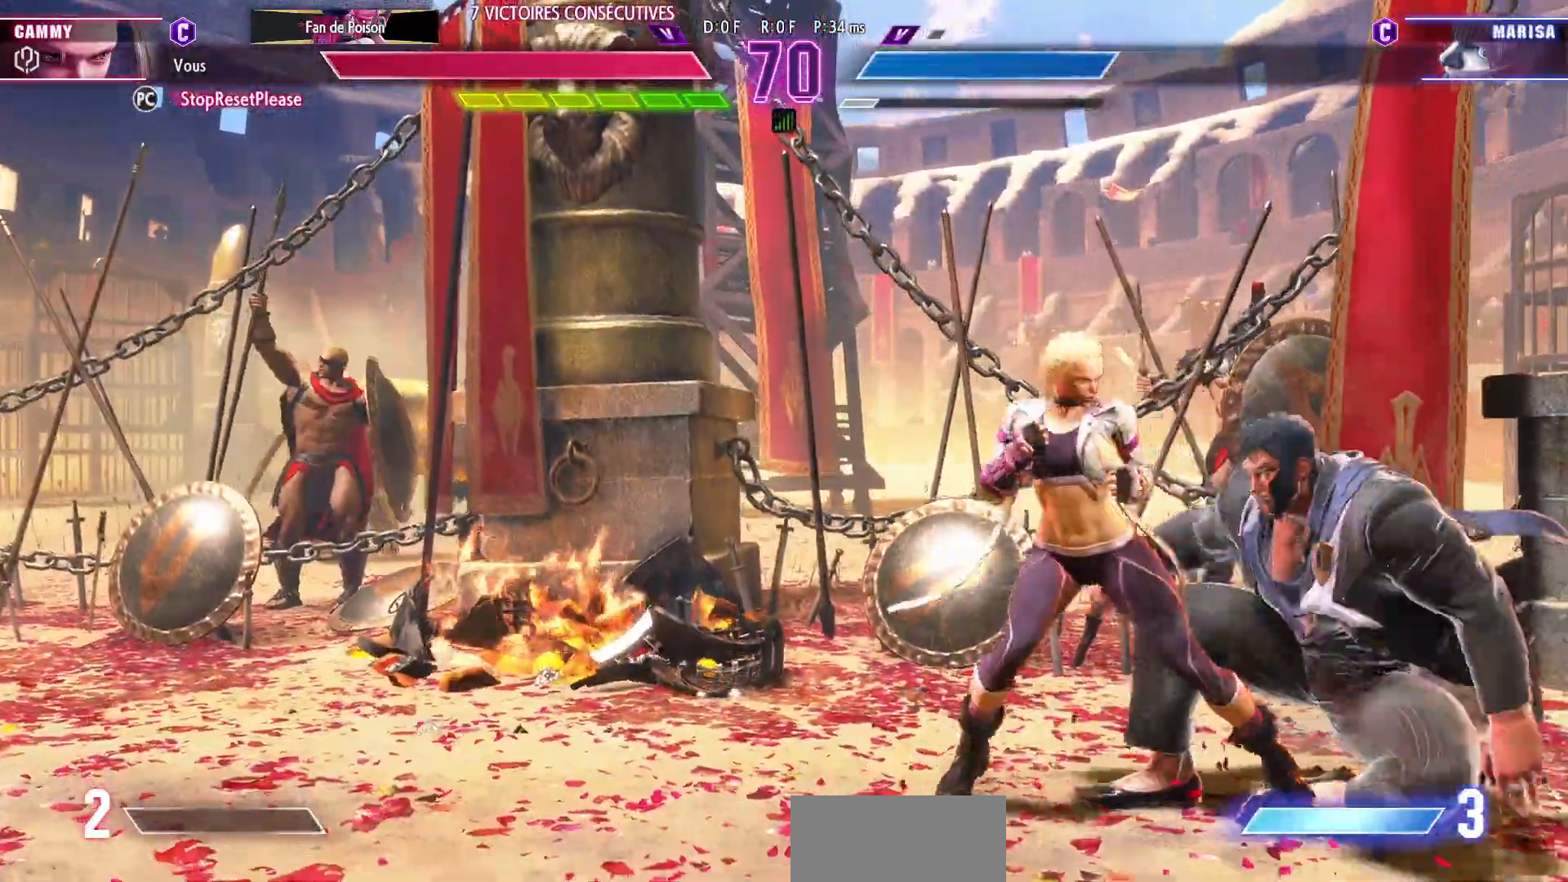
{"dt_ms": 500, "buttons": [], "left_stick": "down-left"}
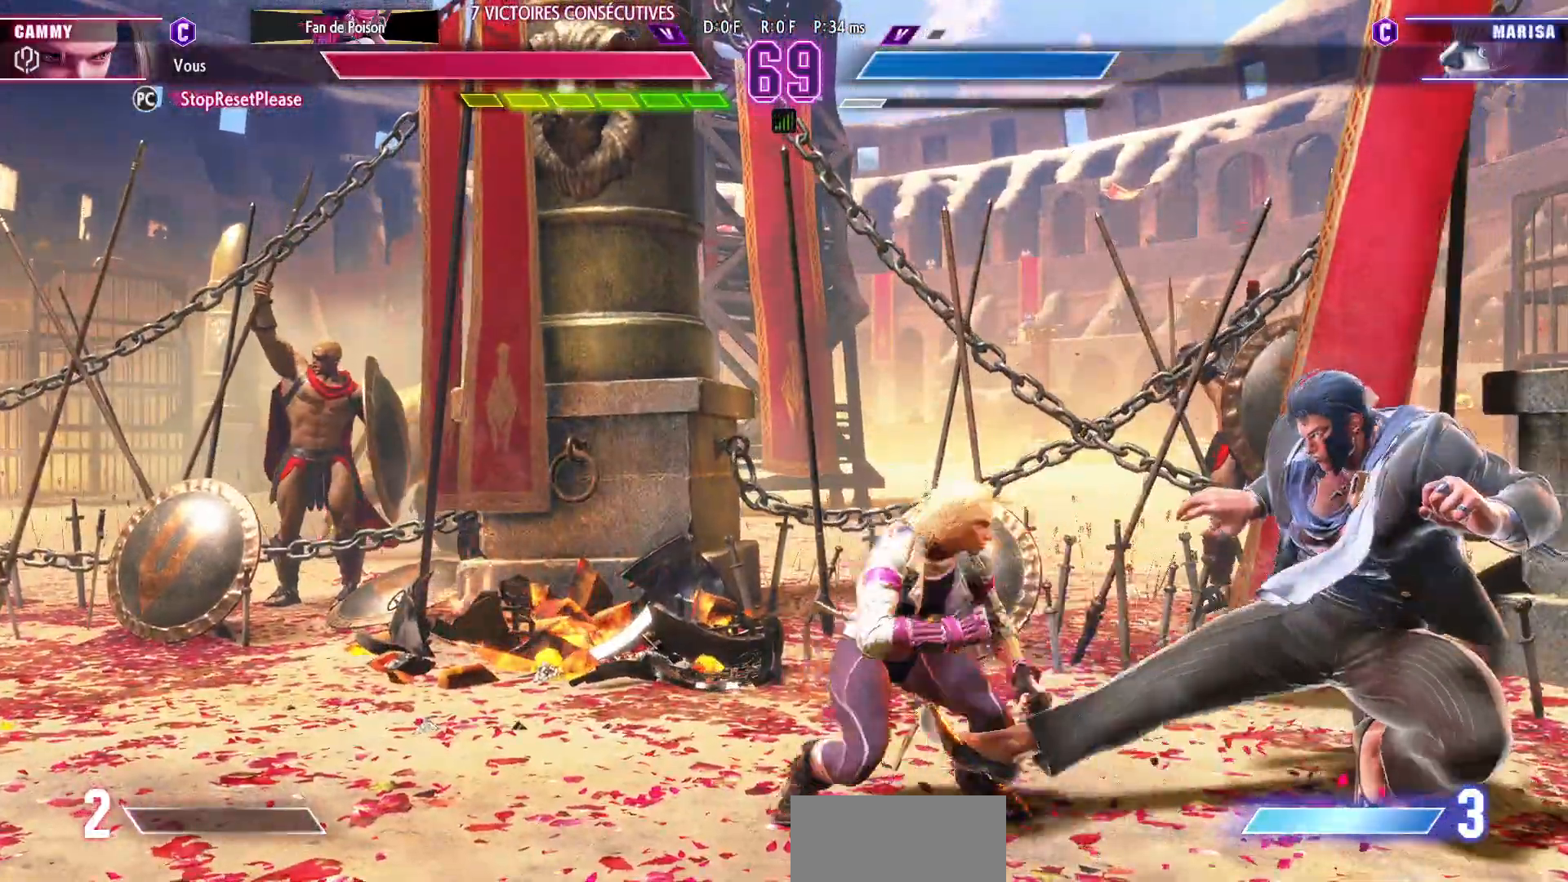
{"dt_ms": 500, "buttons": [], "left_stick": "left", "events": [[283, "left_stick", "left"]]}
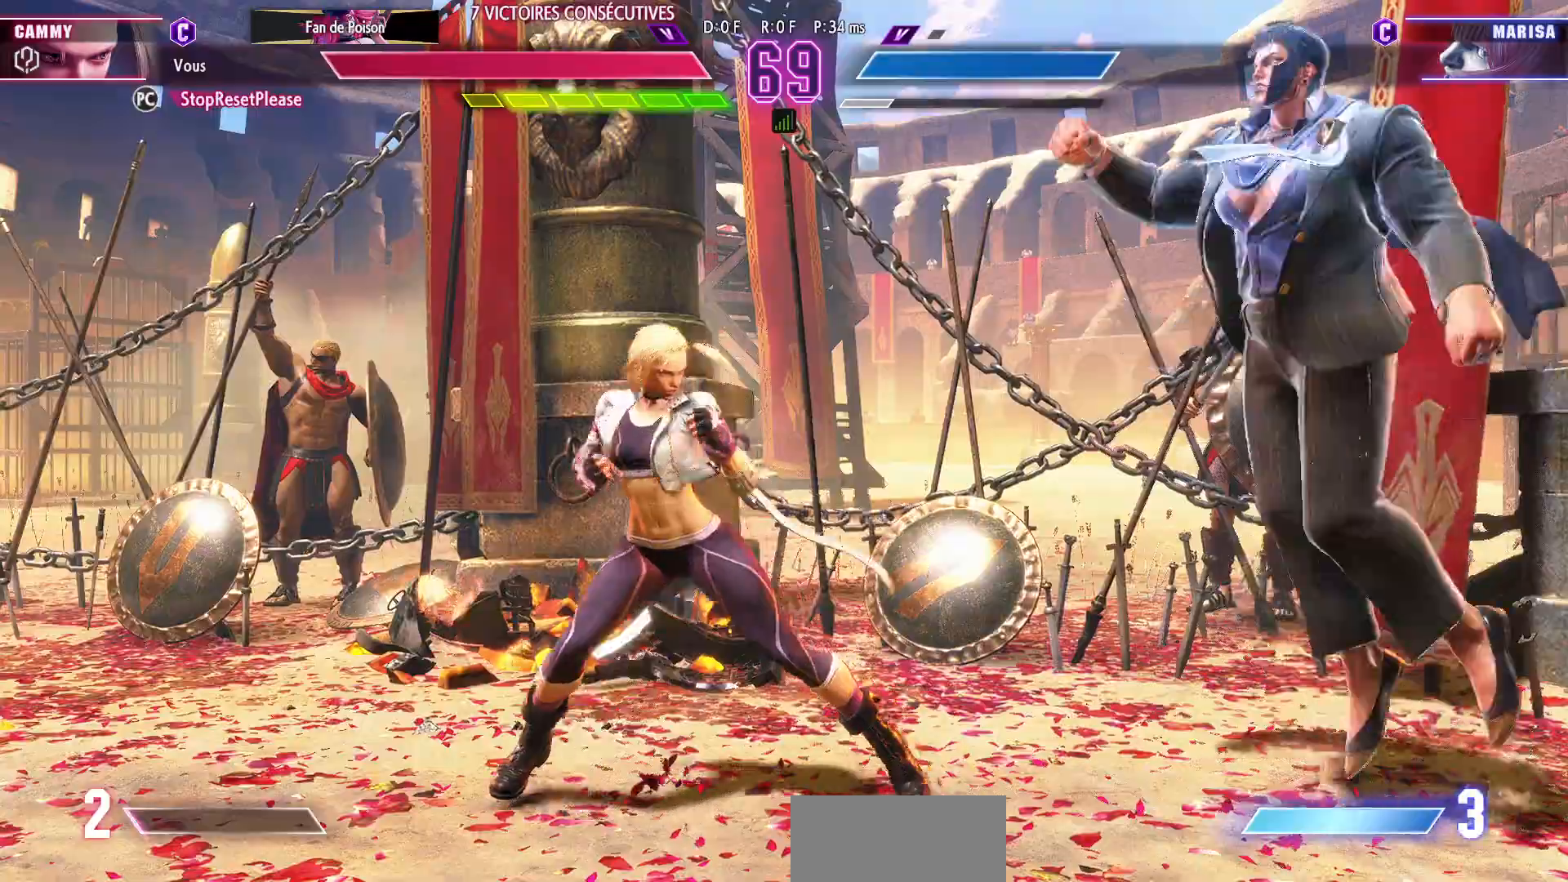
{"dt_ms": 500, "buttons": [], "left_stick": "left", "events": []}
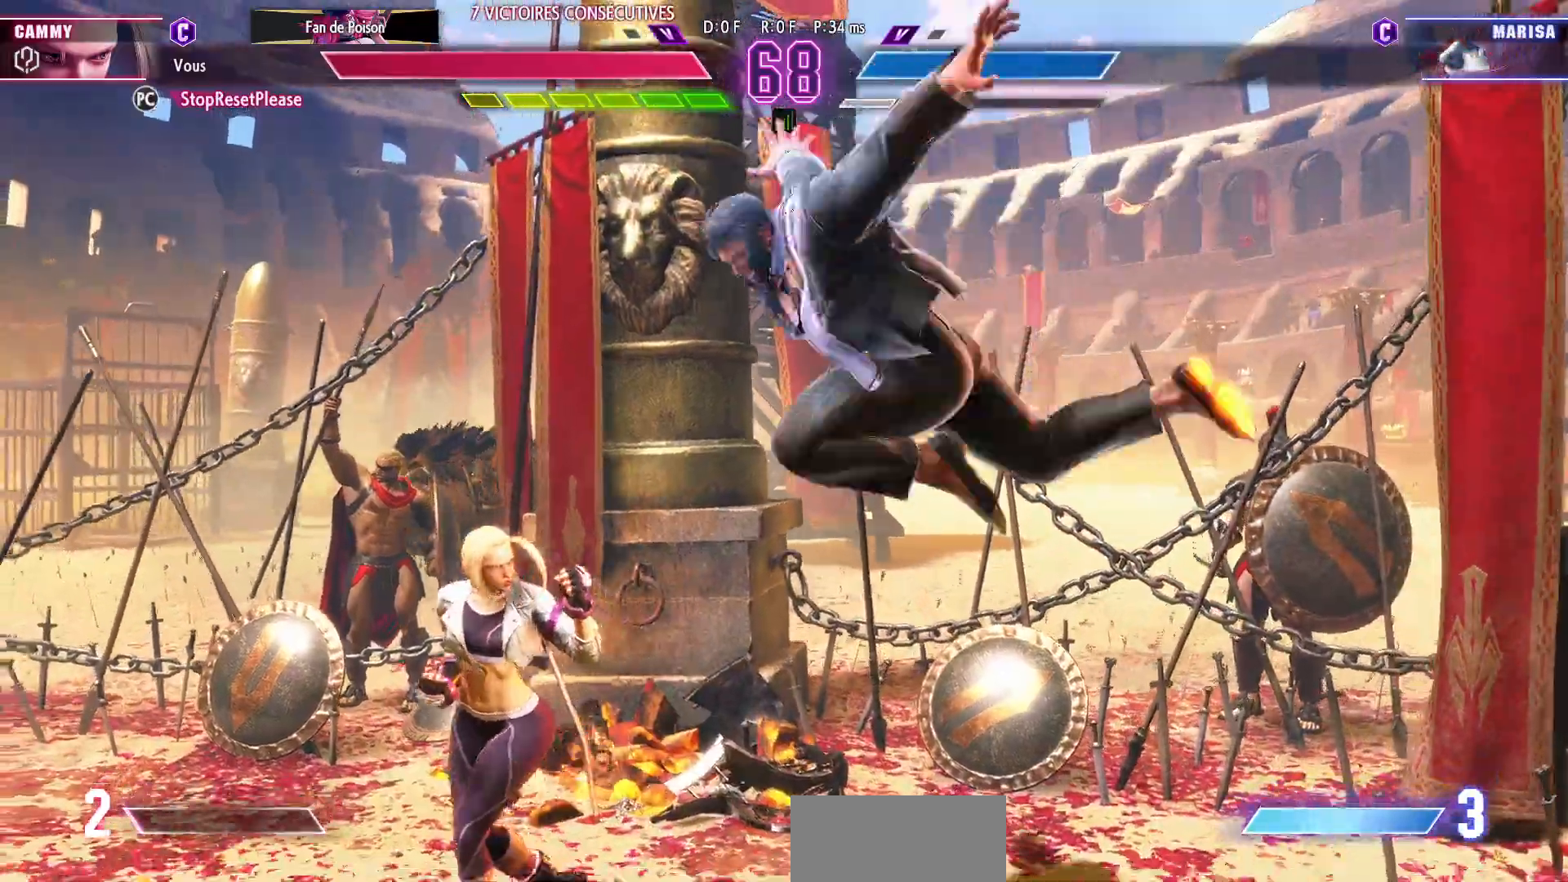
{"dt_ms": 500, "buttons": ["R1", "R2"], "left_stick": "left", "events": [[467, "R1", "down"], [467, "R2", "down"]]}